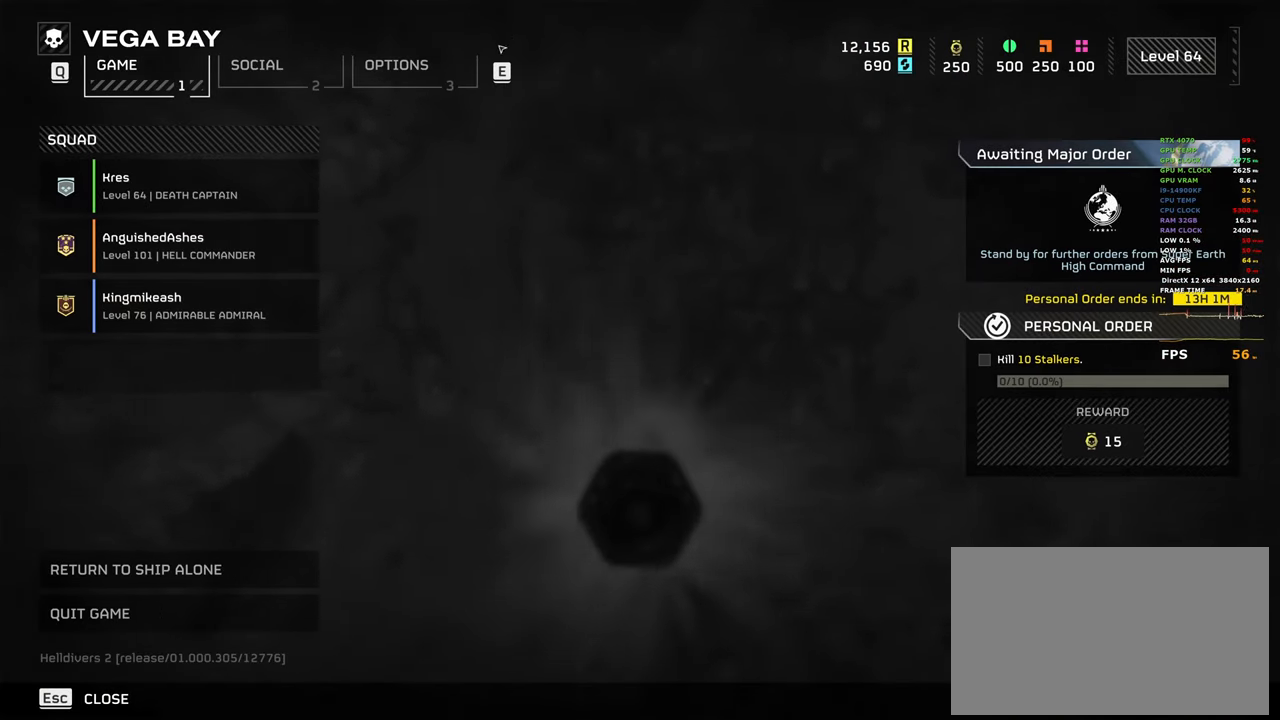
Gameplay with keyboard and mouse; each line is a JSON object with the keys and mouse buttons held at the frame after it. "events" lists presses ("down") and releases ("up") of "1", "2", "3", "4", "5", "a", "alt", "b", "c", "ctrl", "d", "e", "f", "g", "q", "r", "s", "shift", "space", "t", "tab", "tilde", "v", "w", "x", "z", "mouse_left", "mouse_wheel", "mouse_right" and "mouse_mb5" between this image and that frame as [ms after this image, input, new state], when the widget could be followed in between. "mouse_left", "mouse_wheel", "mouse_right", "mouse_mb5" = the "left", "wheel", "right", "mb5" buttons of the "mouse" list. No other keys are recorded. "wheel" means that the mouse wheel is clicked or scrolled. Mouse movement is not recorded. Not read: mouse_mb4.
{"keys": [], "mouse": [], "events": [[217, "mouse_left", "down"], [267, "mouse_left", "up"]]}
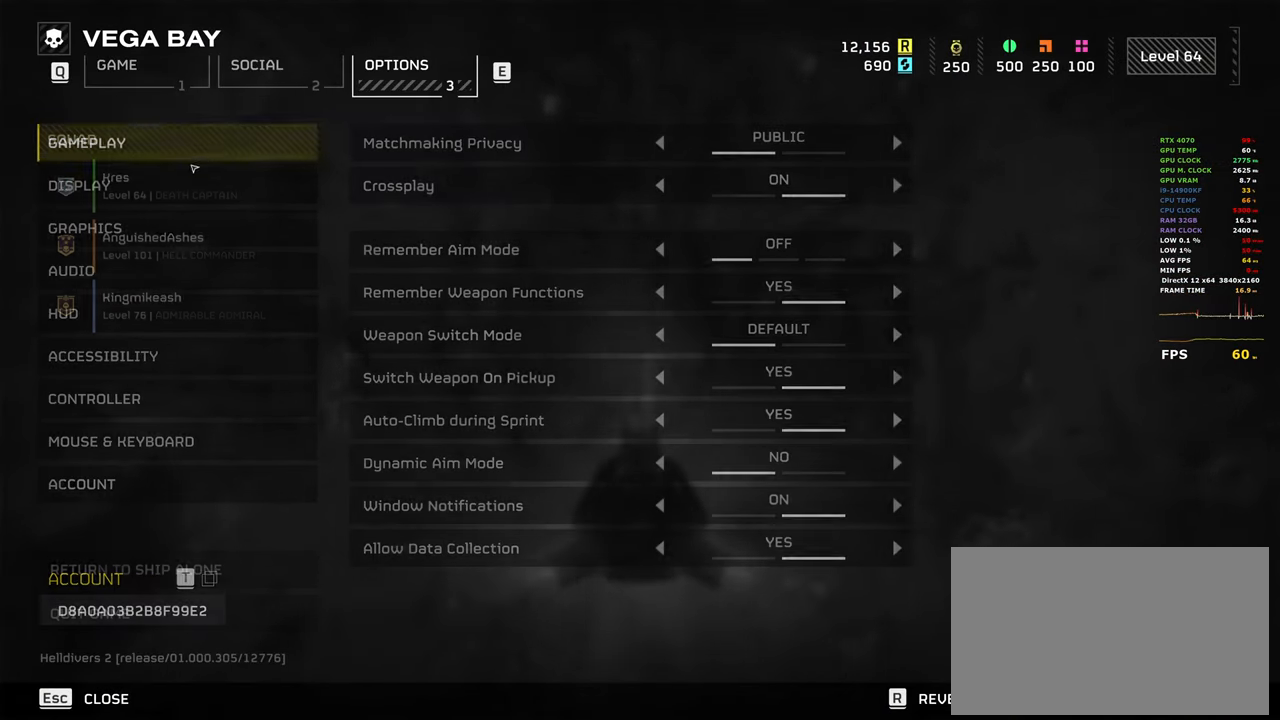
{"keys": [], "mouse": [], "events": [[333, "mouse_left", "down"], [383, "mouse_left", "up"]]}
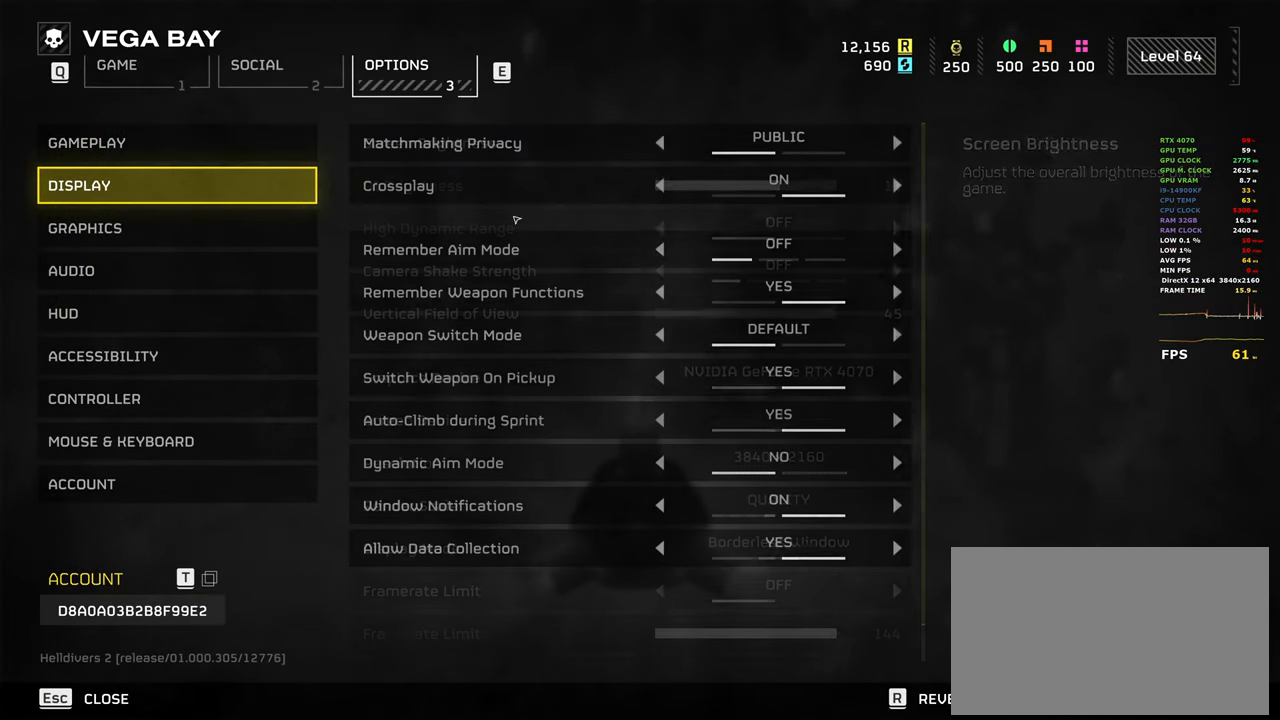
{"keys": [], "mouse": ["wheel"], "events": [[250, "mouse_wheel", "down"]]}
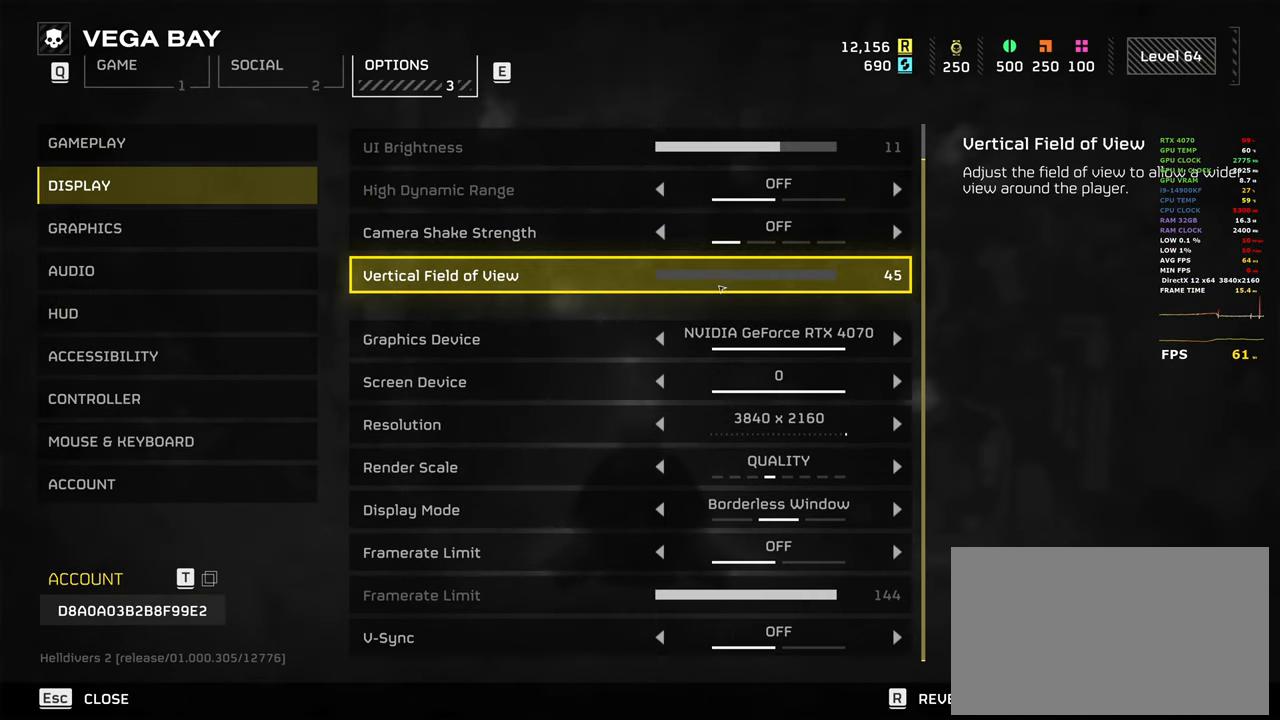
{"keys": [], "mouse": [], "events": [[33, "mouse_wheel", "up"], [83, "mouse_wheel", "down"], [133, "mouse_wheel", "up"], [217, "mouse_wheel", "down"], [317, "mouse_wheel", "up"]]}
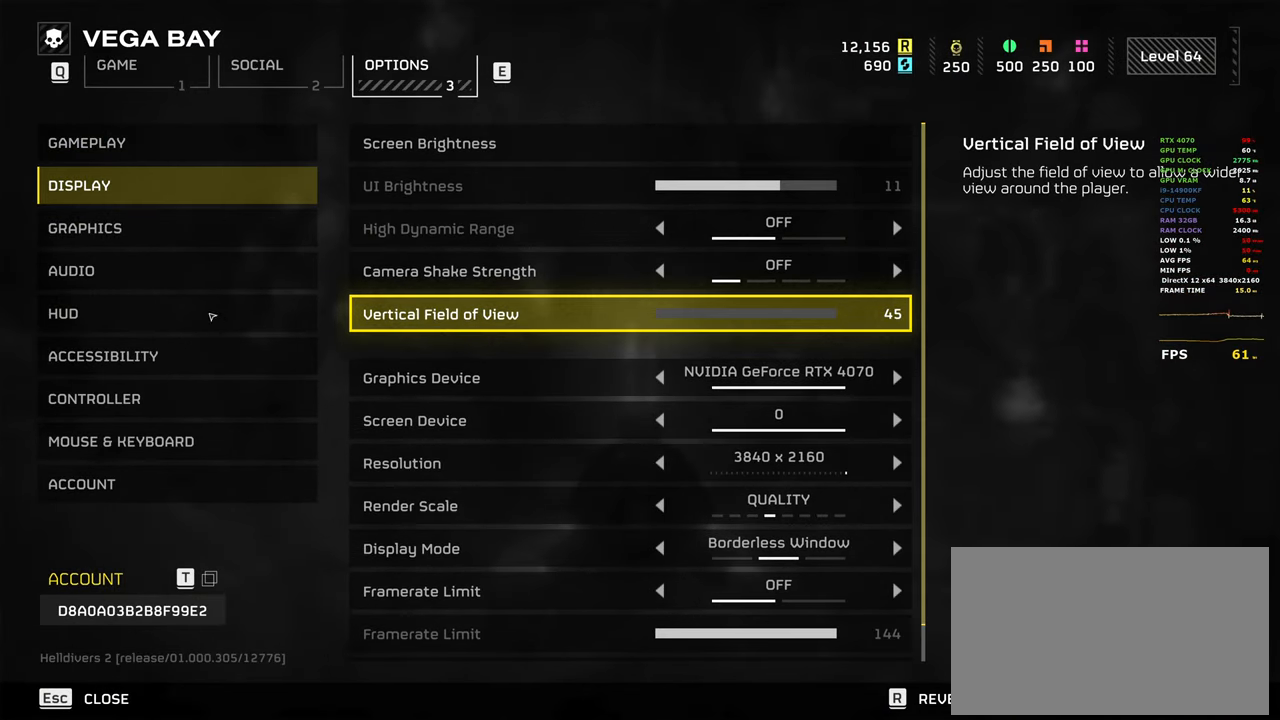
{"keys": [], "mouse": [], "events": [[383, "mouse_left", "down"], [467, "mouse_left", "up"]]}
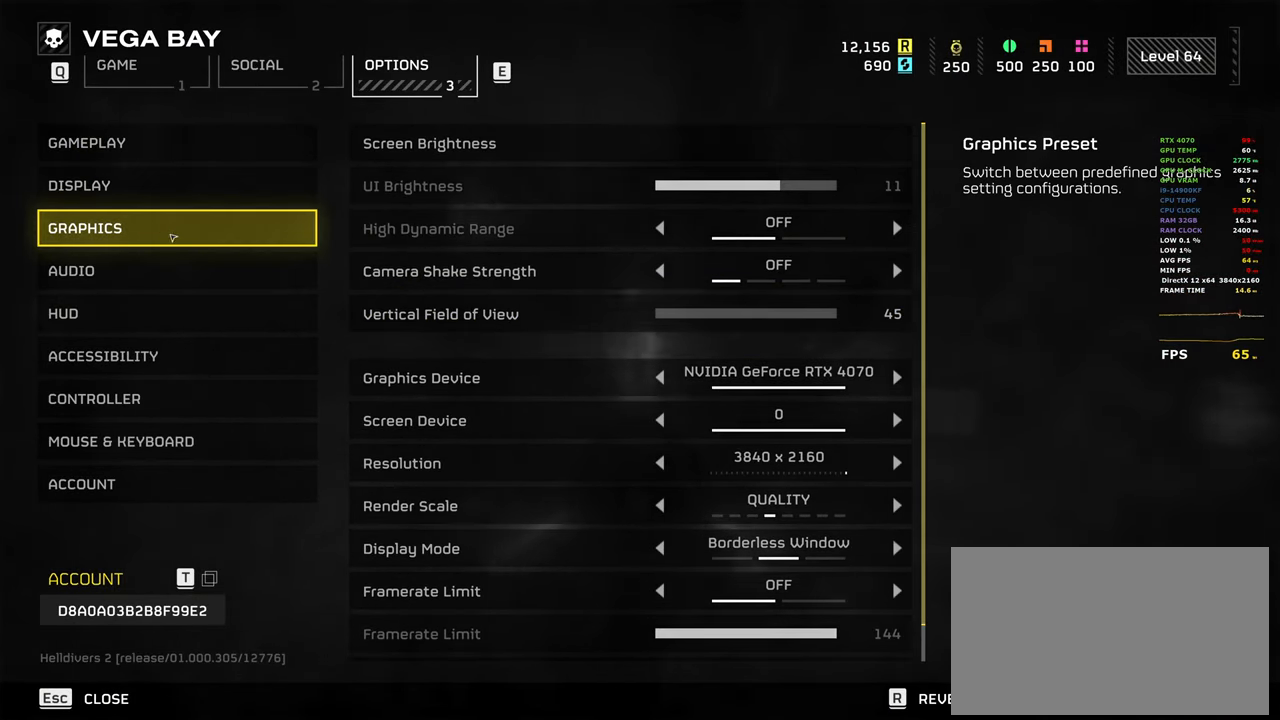
{"keys": [], "mouse": ["wheel"], "events": [[450, "mouse_wheel", "down"]]}
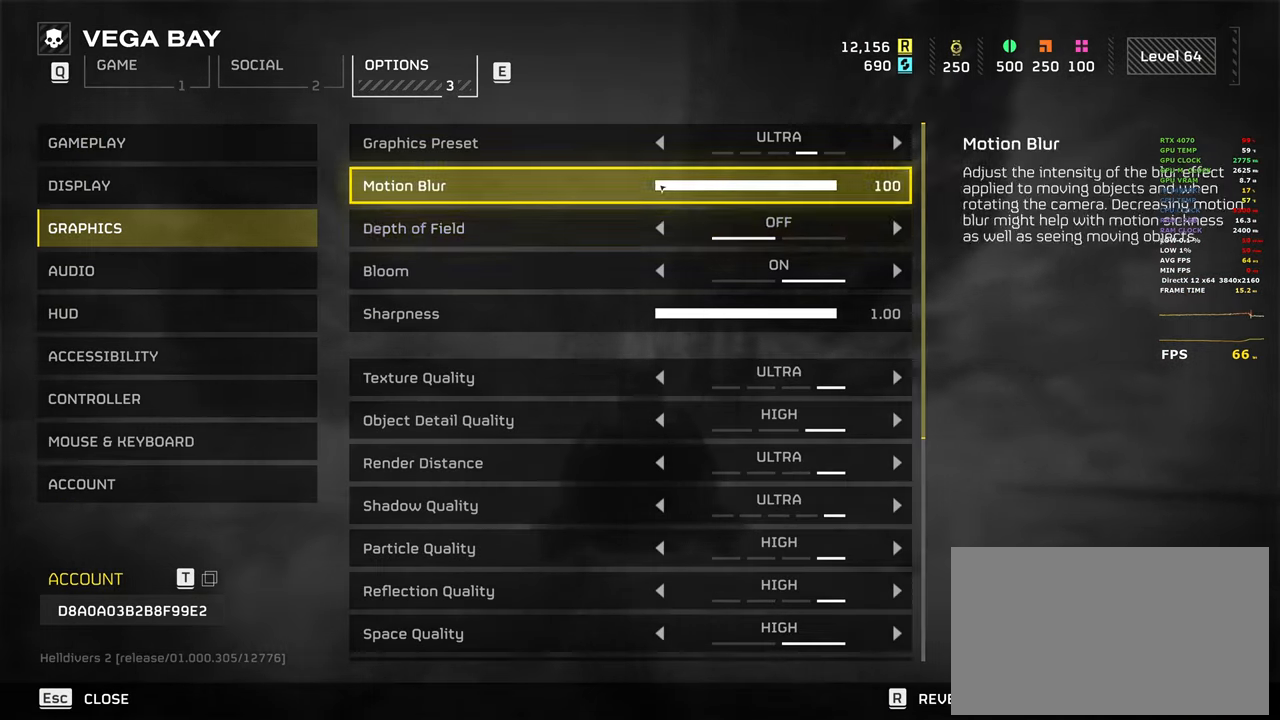
{"keys": [], "mouse": [], "events": [[267, "mouse_wheel", "up"]]}
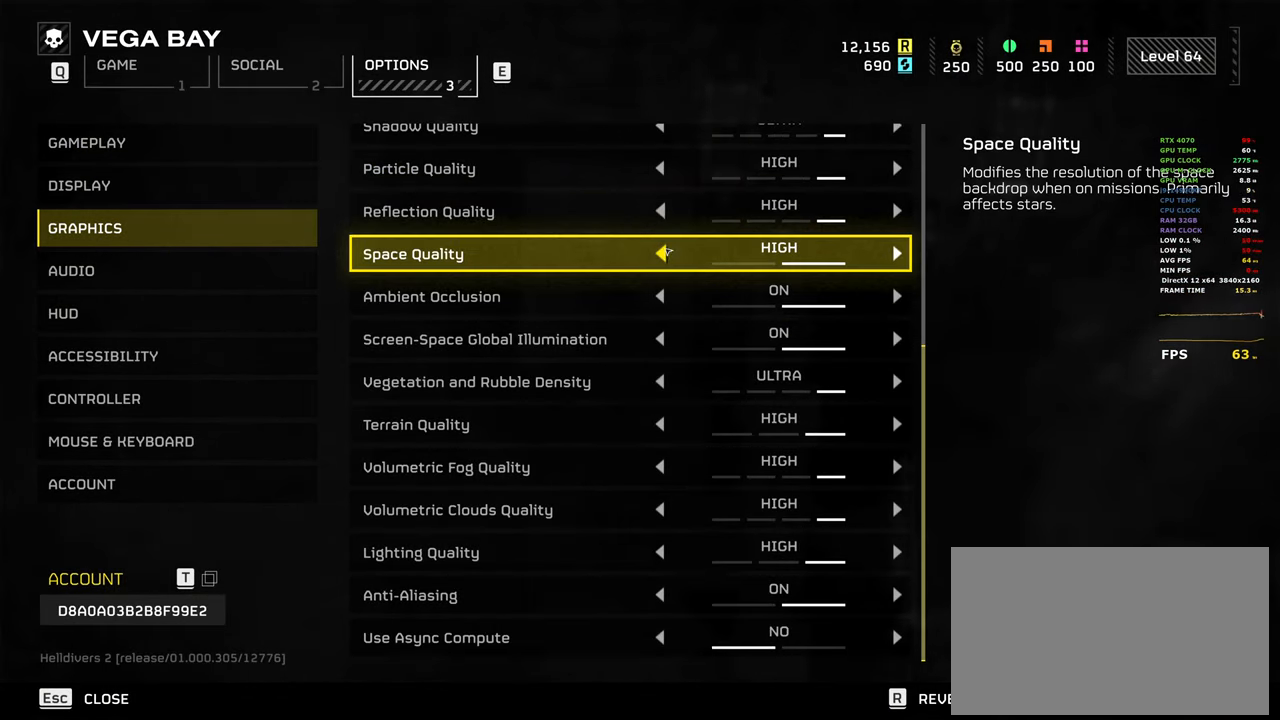
{"keys": [], "mouse": ["wheel"], "events": [[467, "mouse_wheel", "down"]]}
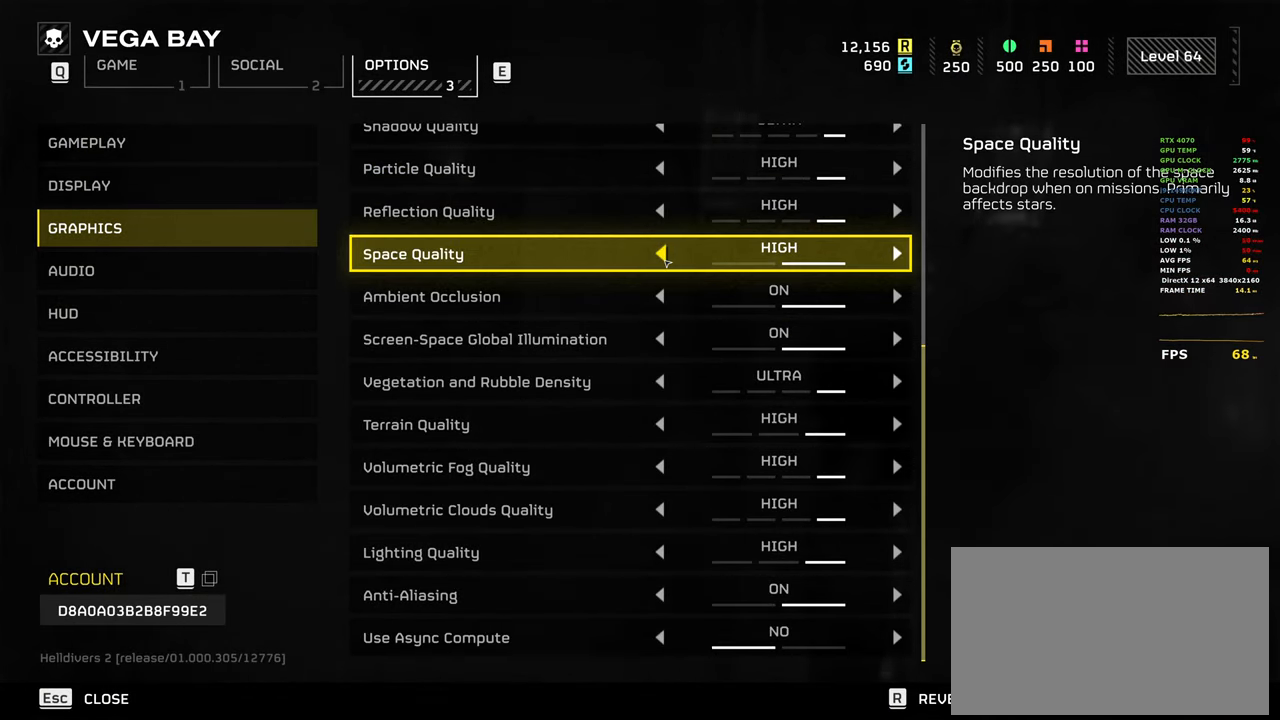
{"keys": [], "mouse": [], "events": [[67, "mouse_wheel", "up"], [300, "mouse_wheel", "down"], [350, "mouse_wheel", "up"]]}
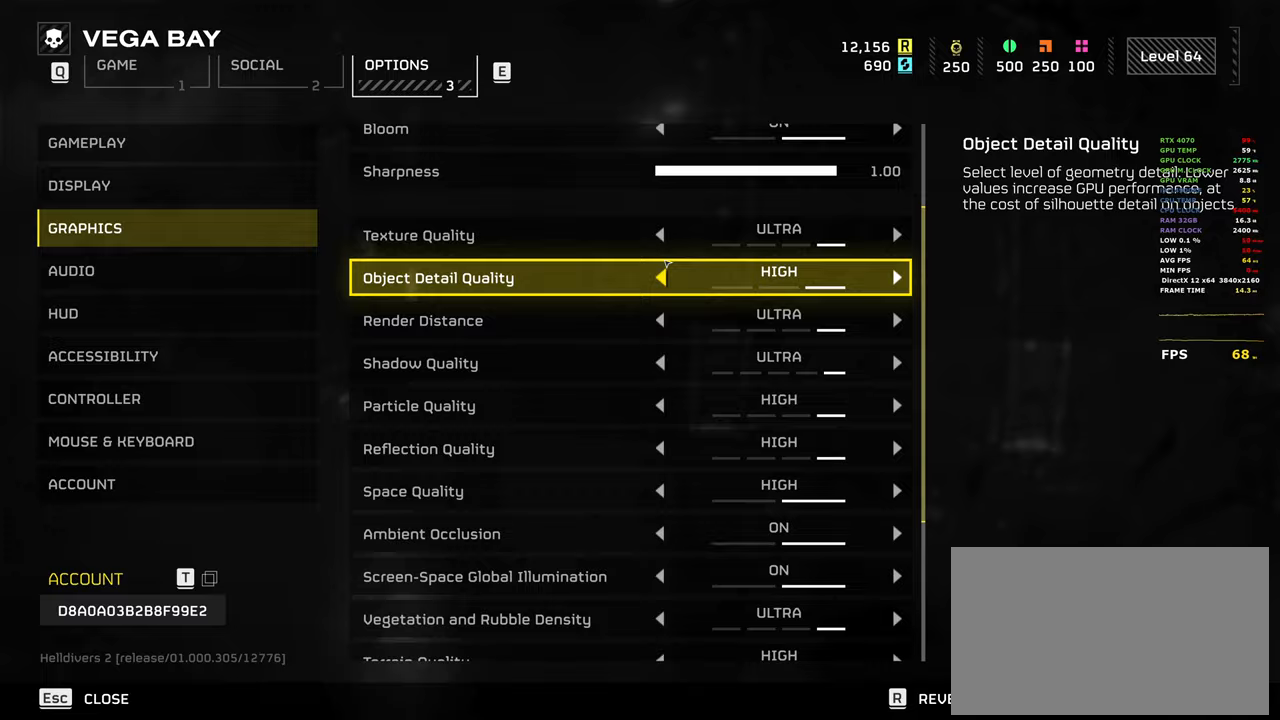
{"keys": [], "mouse": [], "events": [[33, "mouse_wheel", "down"], [83, "mouse_wheel", "up"], [133, "mouse_wheel", "down"], [250, "mouse_wheel", "up"], [317, "mouse_wheel", "down"], [367, "mouse_wheel", "up"]]}
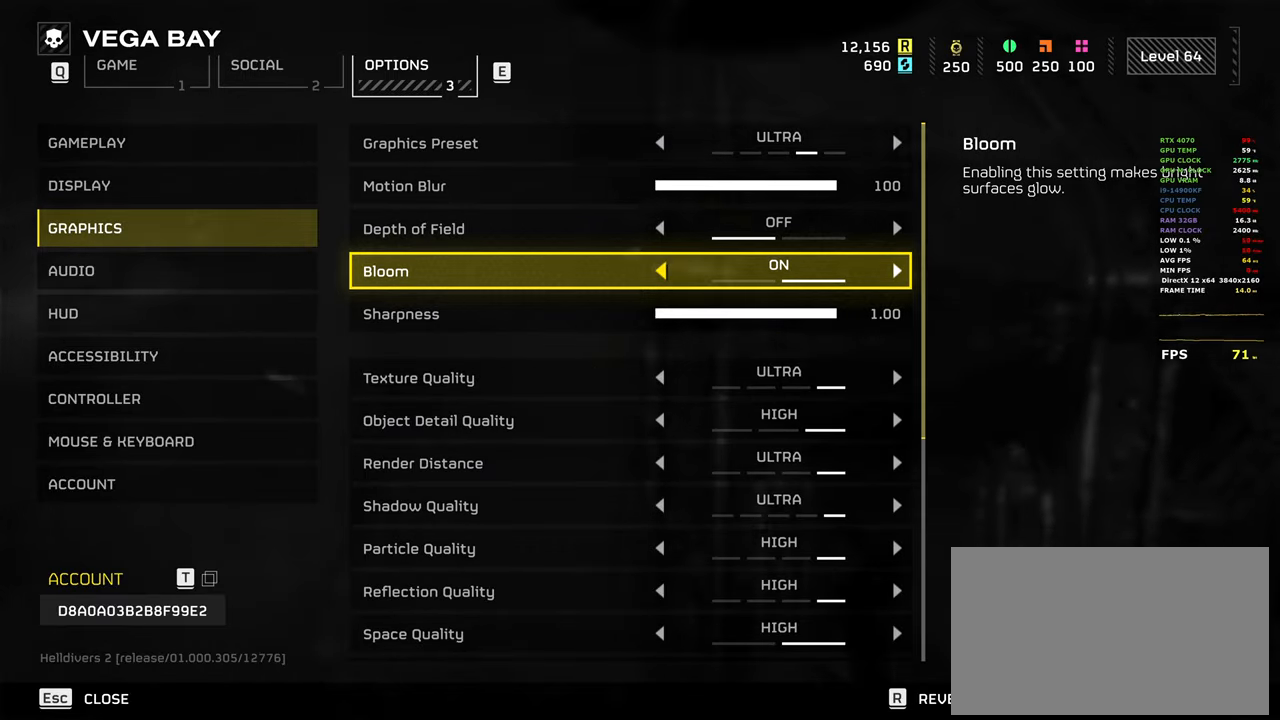
{"keys": [], "mouse": [], "events": []}
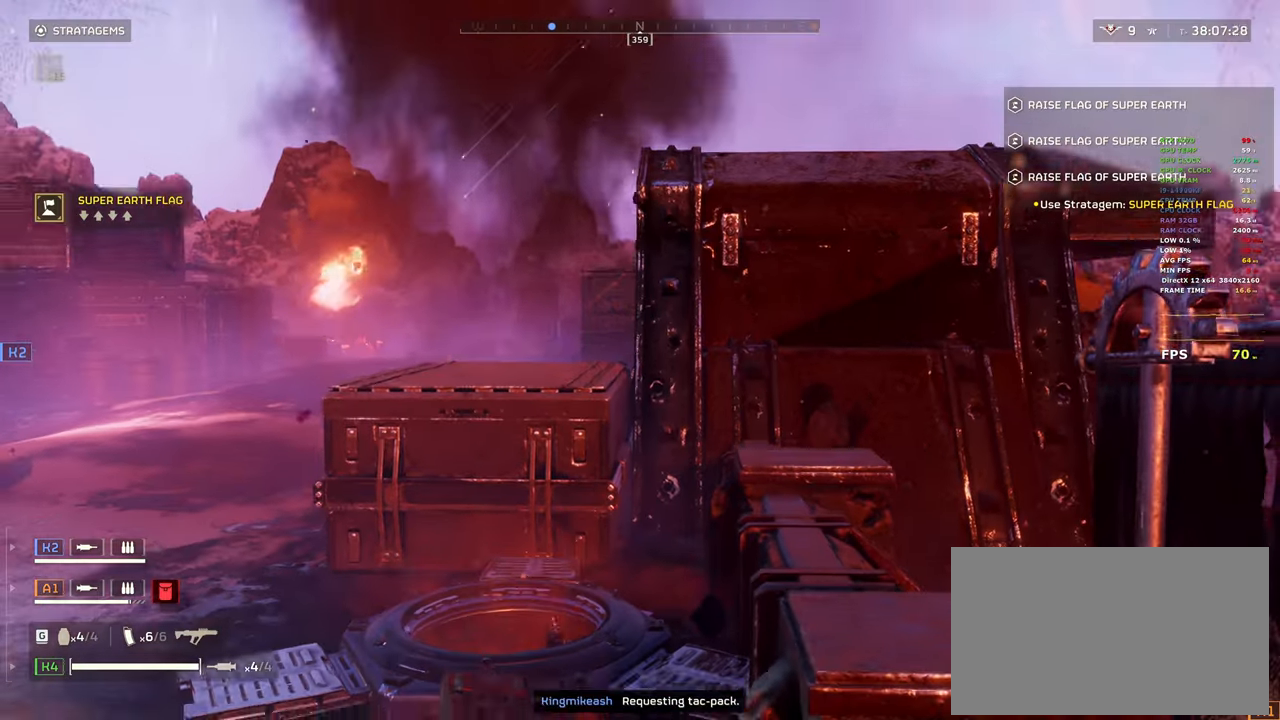
{"keys": ["d"], "mouse": [], "events": [[400, "d", "down"]]}
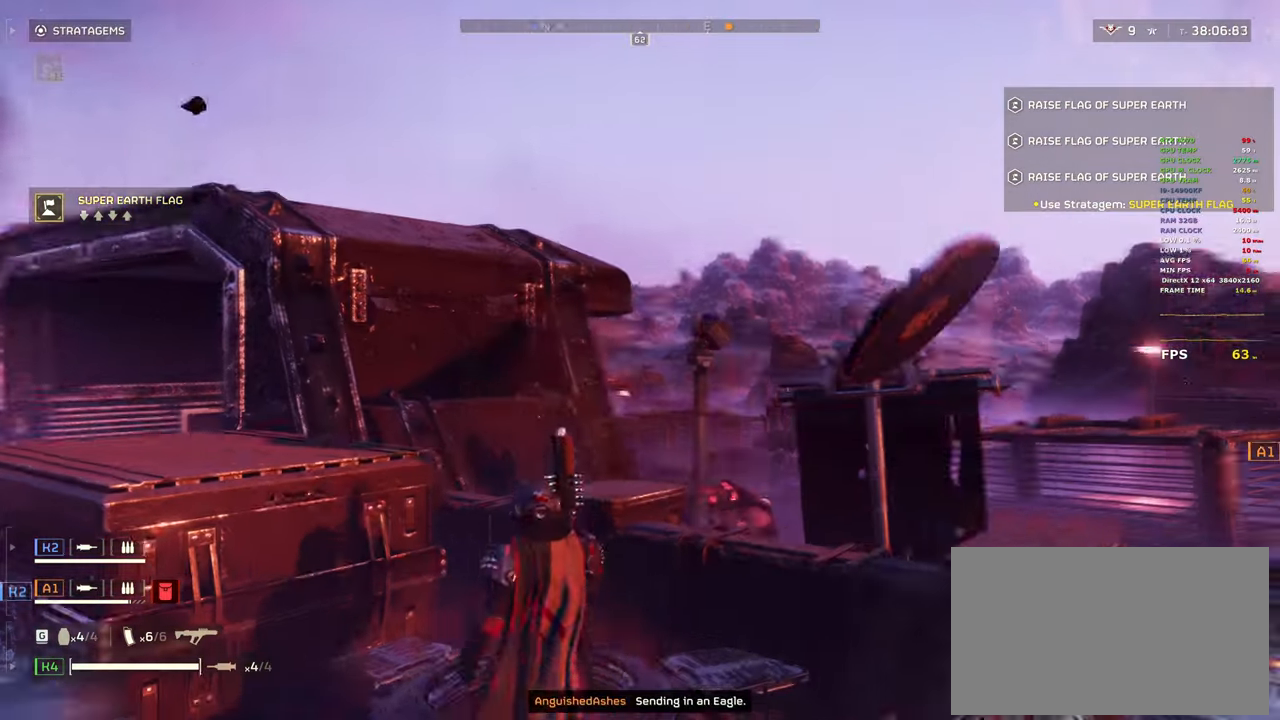
{"keys": ["d", "shift"], "mouse": [], "events": [[83, "s", "down"], [250, "s", "up"], [500, "shift", "down"]]}
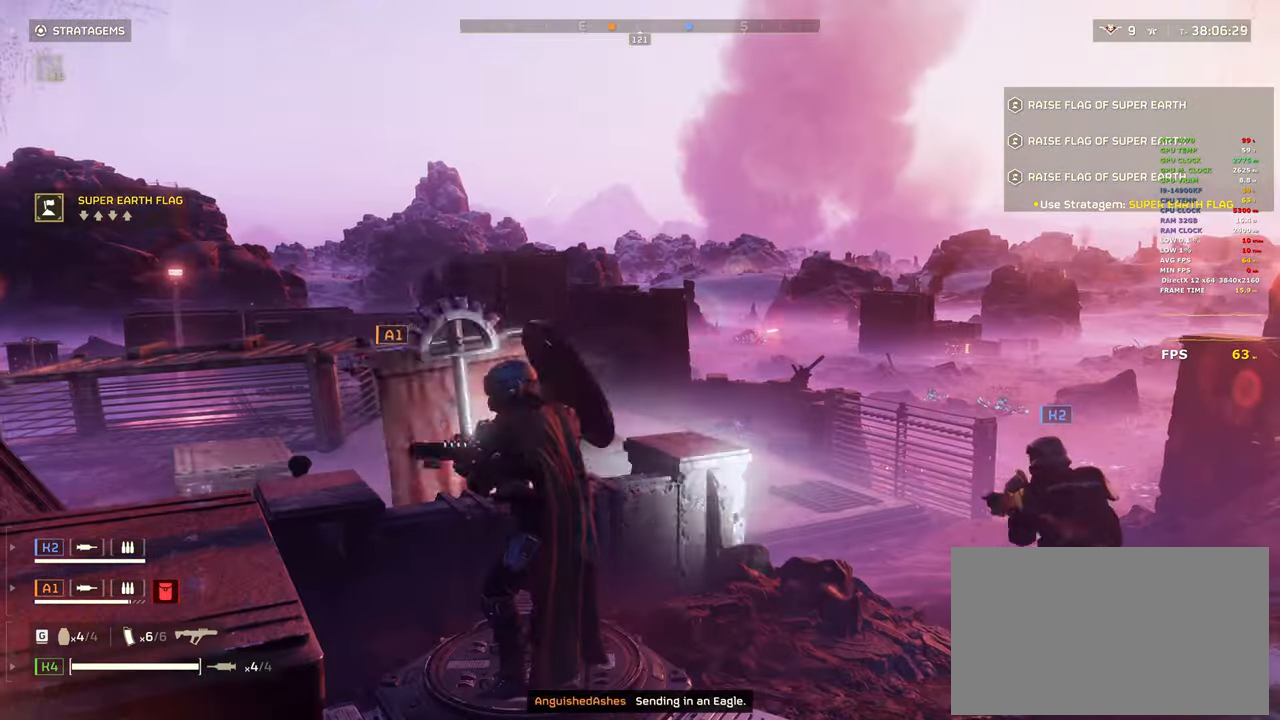
{"keys": ["d", "s", "shift"], "mouse": [], "events": [[283, "s", "down"]]}
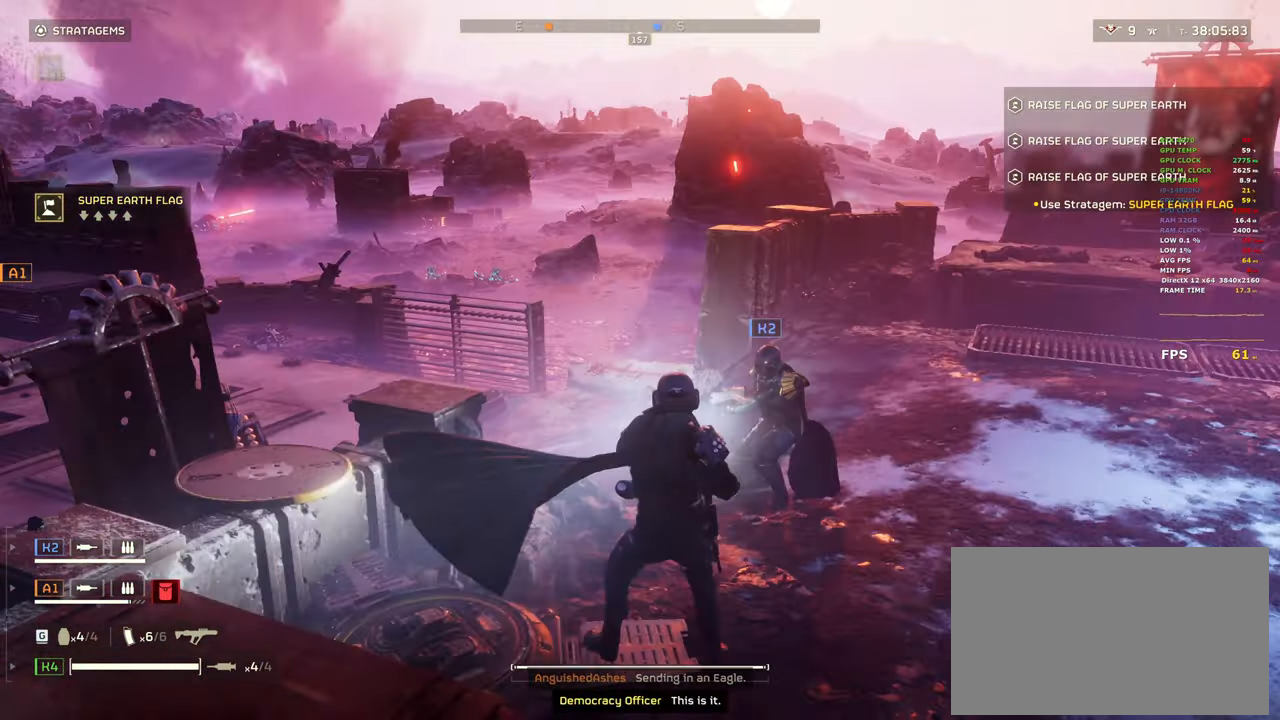
{"keys": ["d", "shift", "w"], "mouse": [], "events": [[117, "s", "up"], [400, "w", "down"]]}
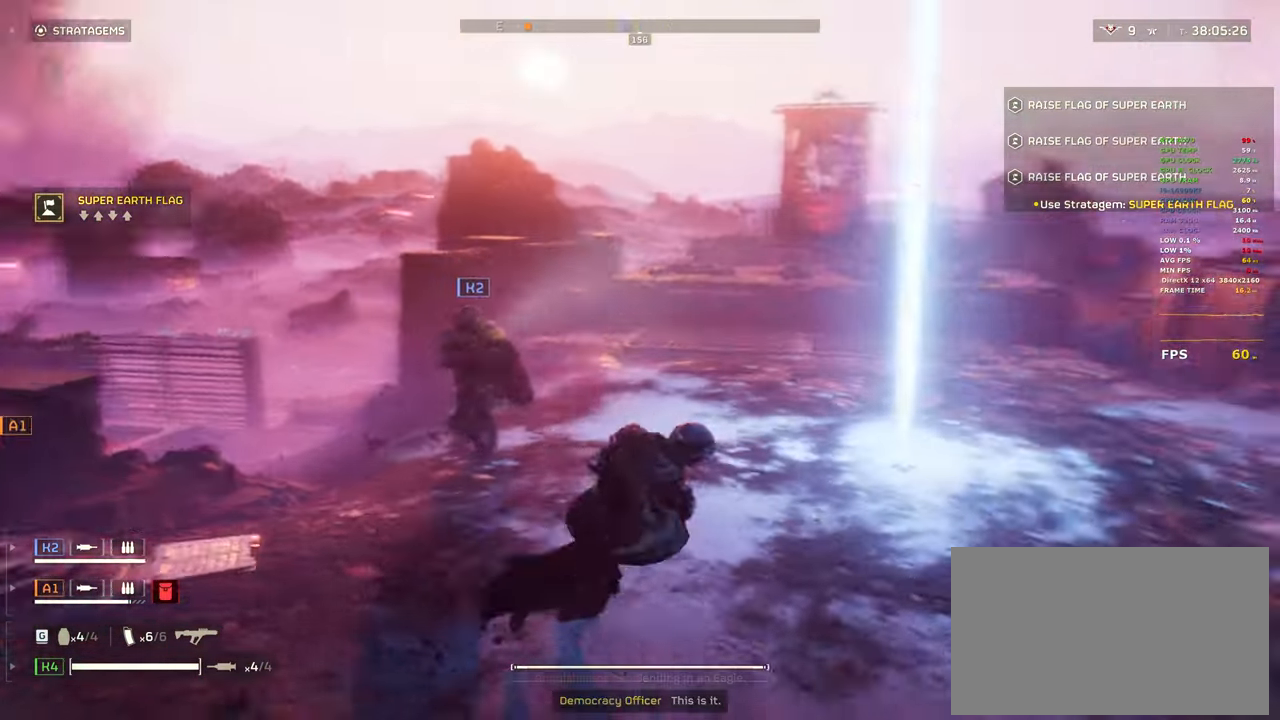
{"keys": ["d", "shift", "w"], "mouse": [], "events": [[133, "alt", "down"], [317, "alt", "up"]]}
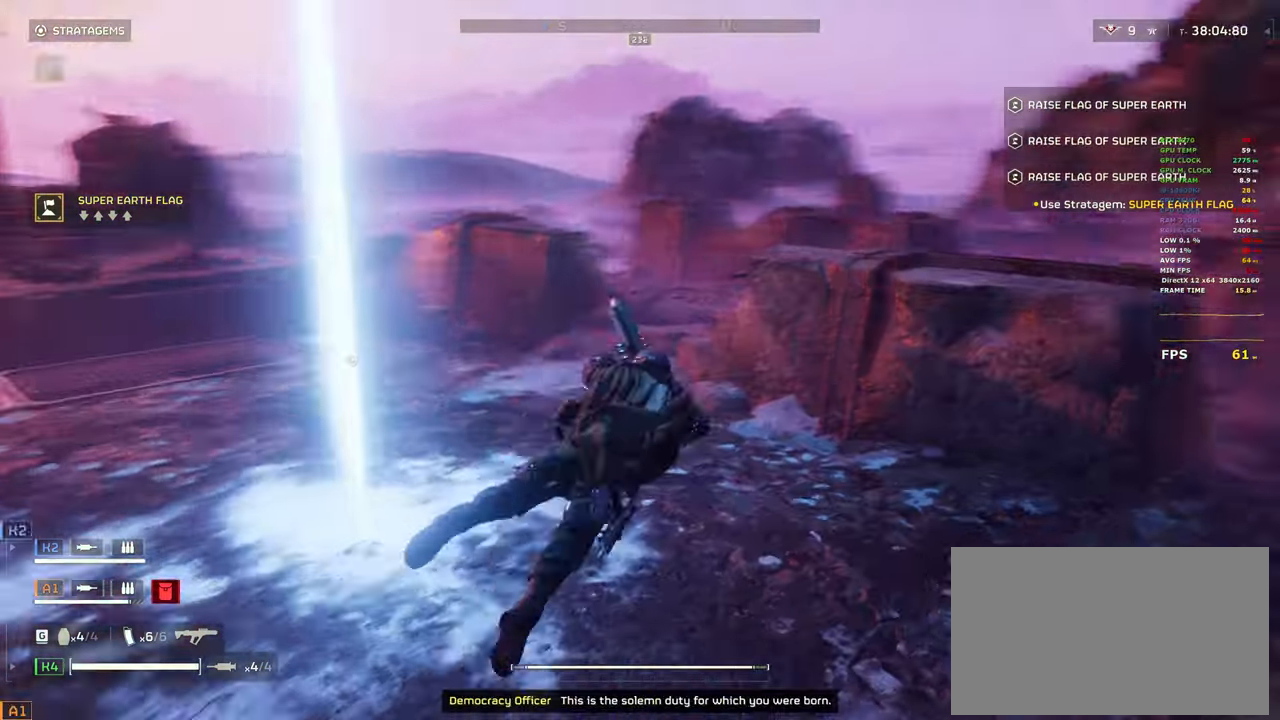
{"keys": ["w"], "mouse": [], "events": [[50, "shift", "up"], [200, "w", "up"], [233, "d", "up"], [333, "space", "down"], [450, "space", "up"], [467, "w", "down"]]}
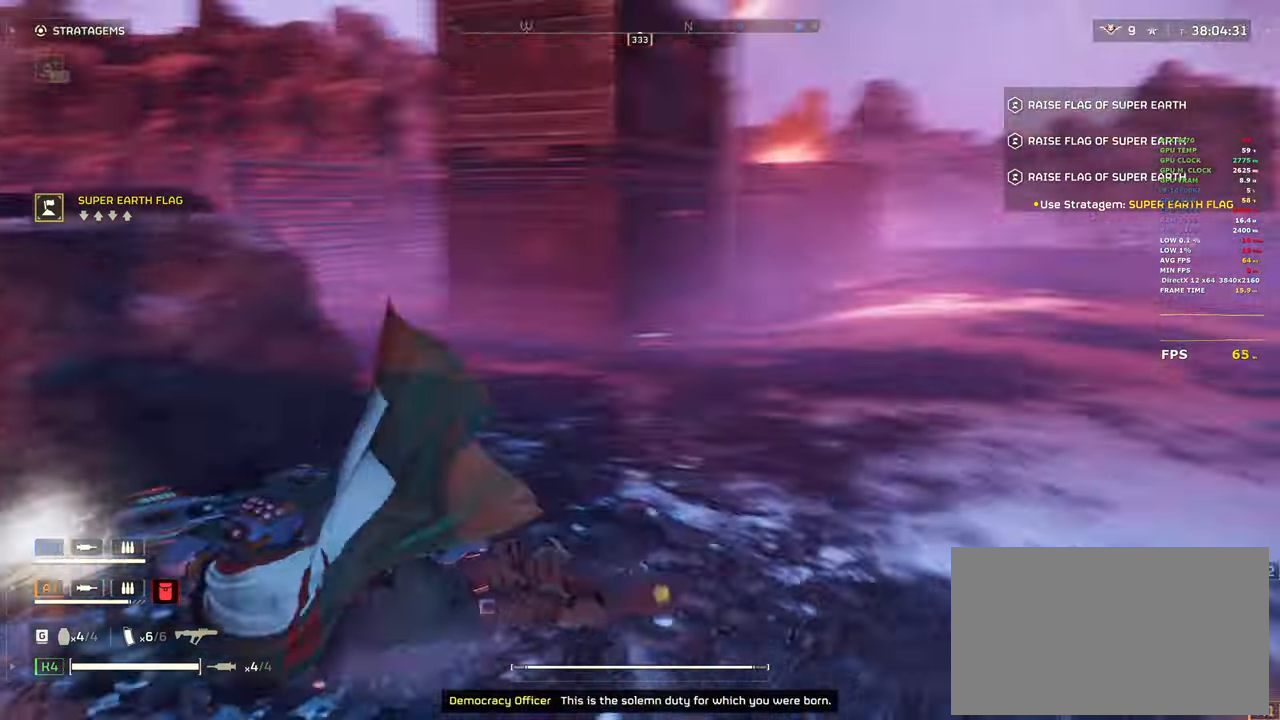
{"keys": ["w"], "mouse": [], "events": [[17, "space", "down"], [167, "space", "up"], [217, "w", "up"], [250, "space", "down"], [283, "w", "down"], [350, "space", "up"]]}
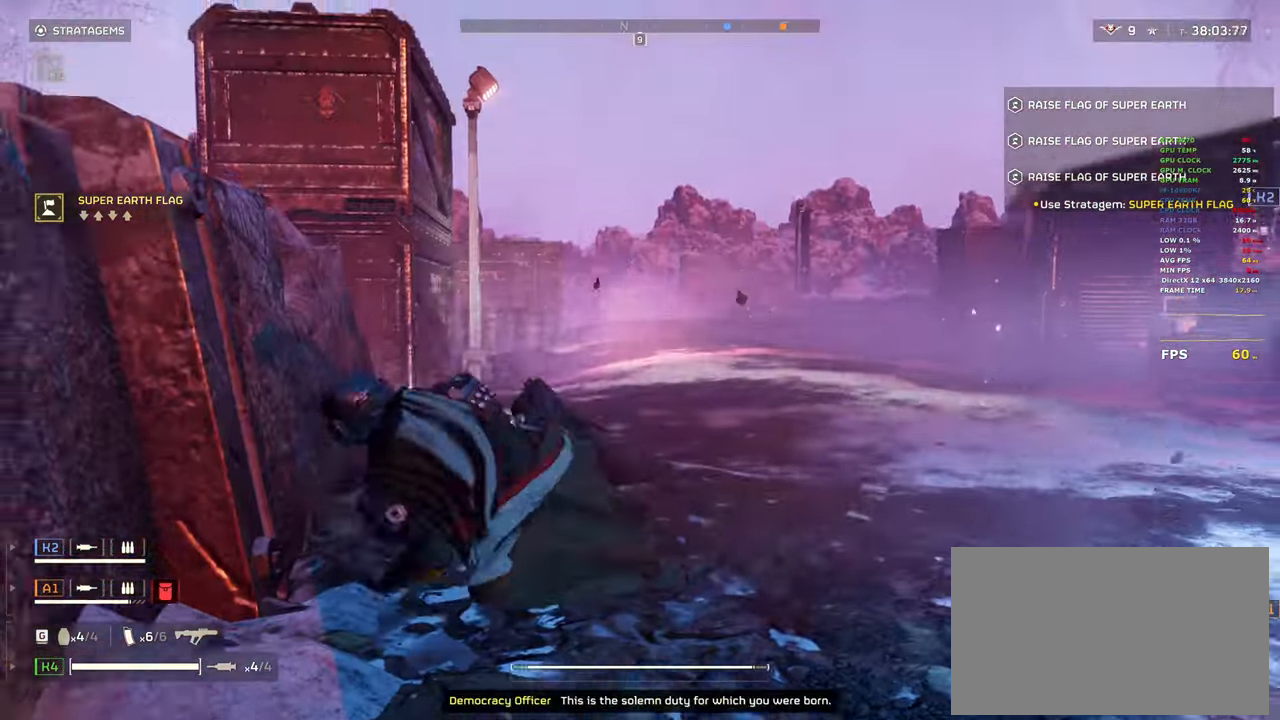
{"keys": [], "mouse": []}
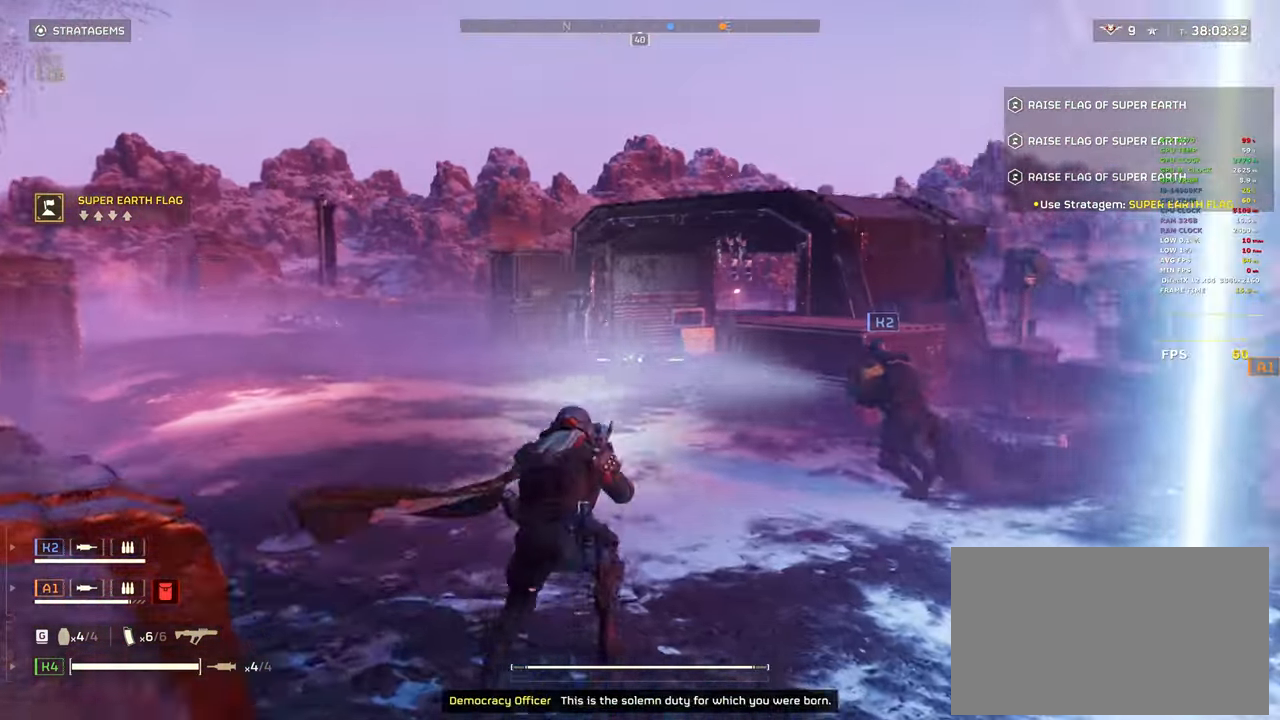
{"keys": ["a", "w"], "mouse": ["right"], "events": [[50, "a", "down"], [67, "mouse_right", "down"], [67, "w", "down"], [133, "a", "up"], [133, "w", "up"], [183, "w", "down"], [333, "a", "down"]]}
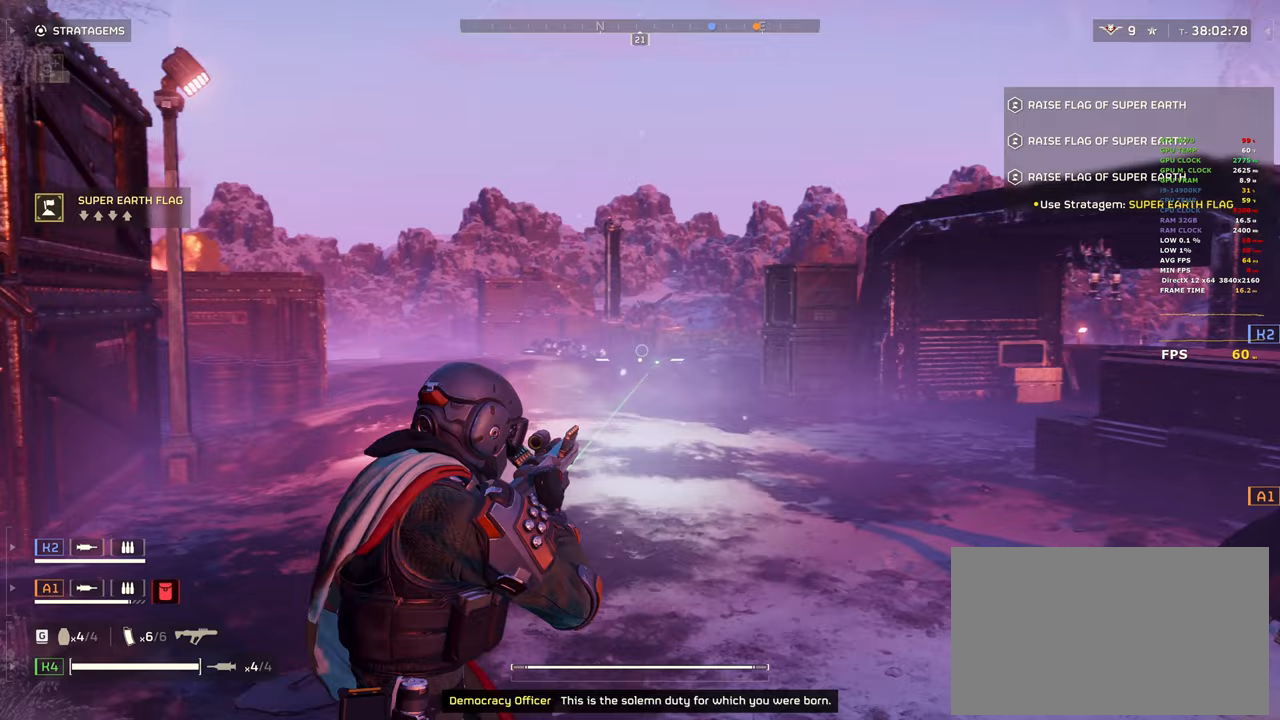
{"keys": ["a", "w"], "mouse": ["right"], "events": []}
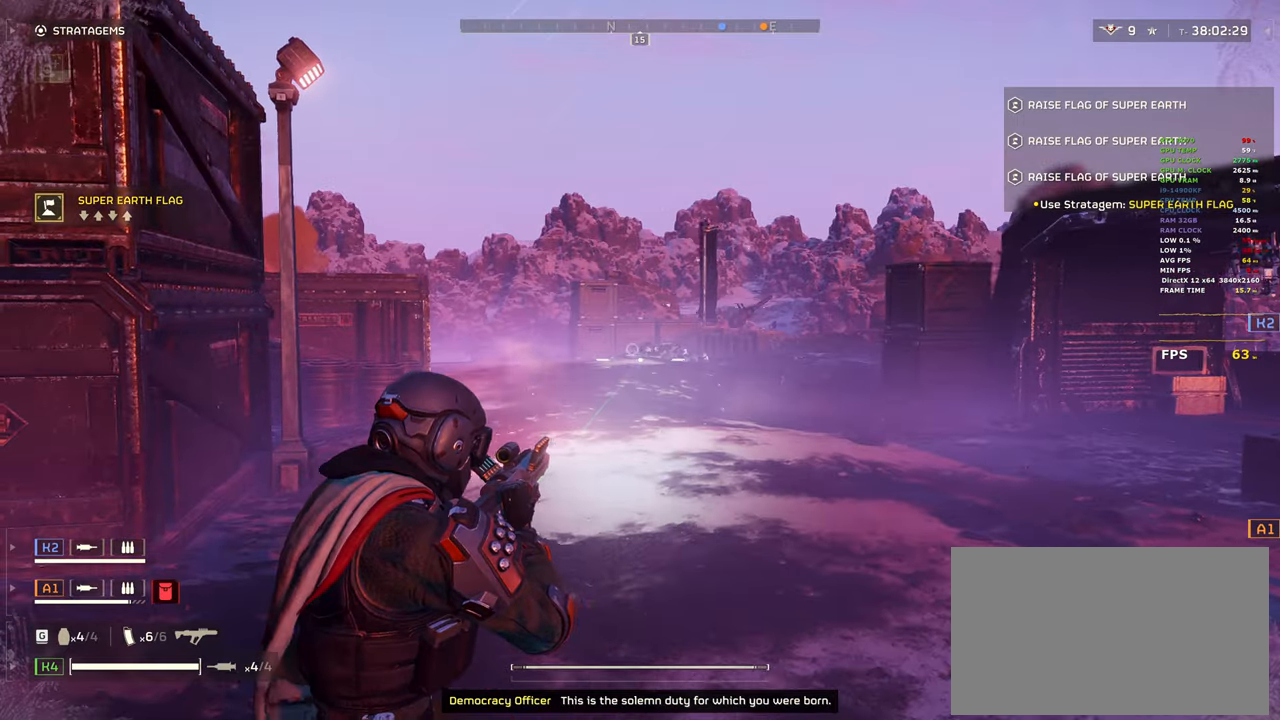
{"keys": ["a", "w"], "mouse": ["right"], "events": []}
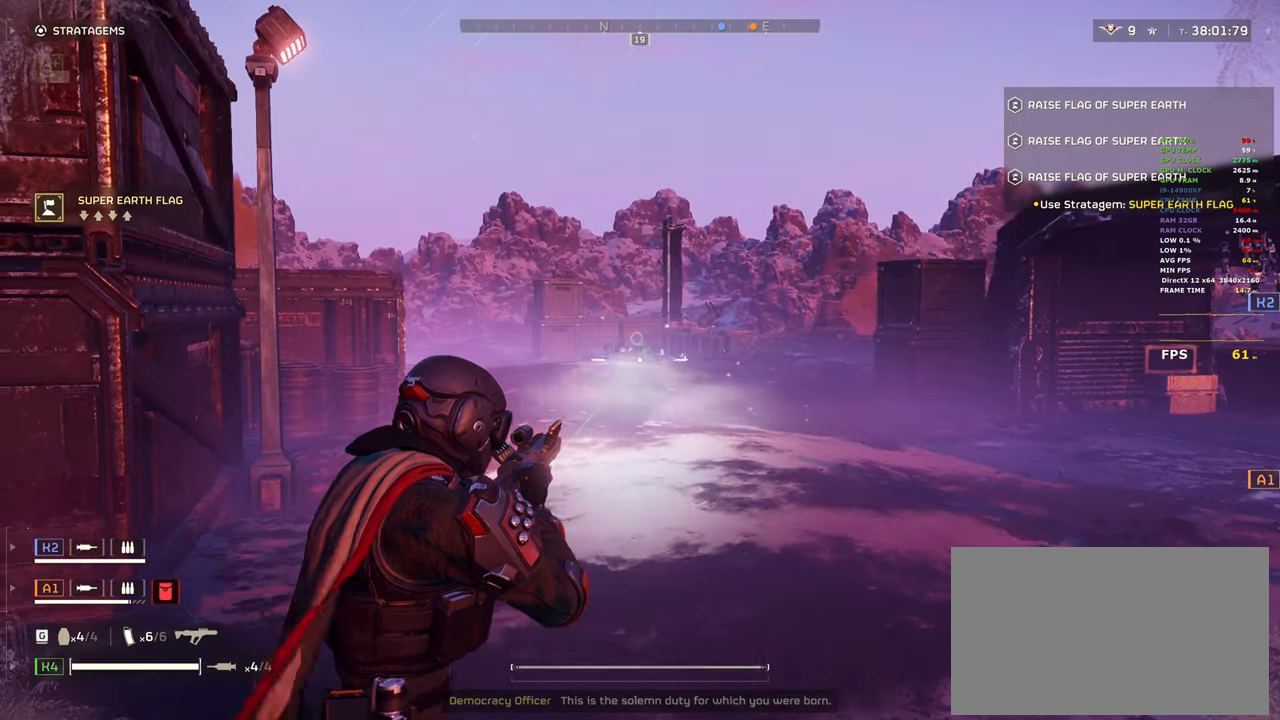
{"keys": ["a", "w"], "mouse": [], "events": [[200, "w", "up"], [233, "mouse_right", "up"], [483, "w", "down"]]}
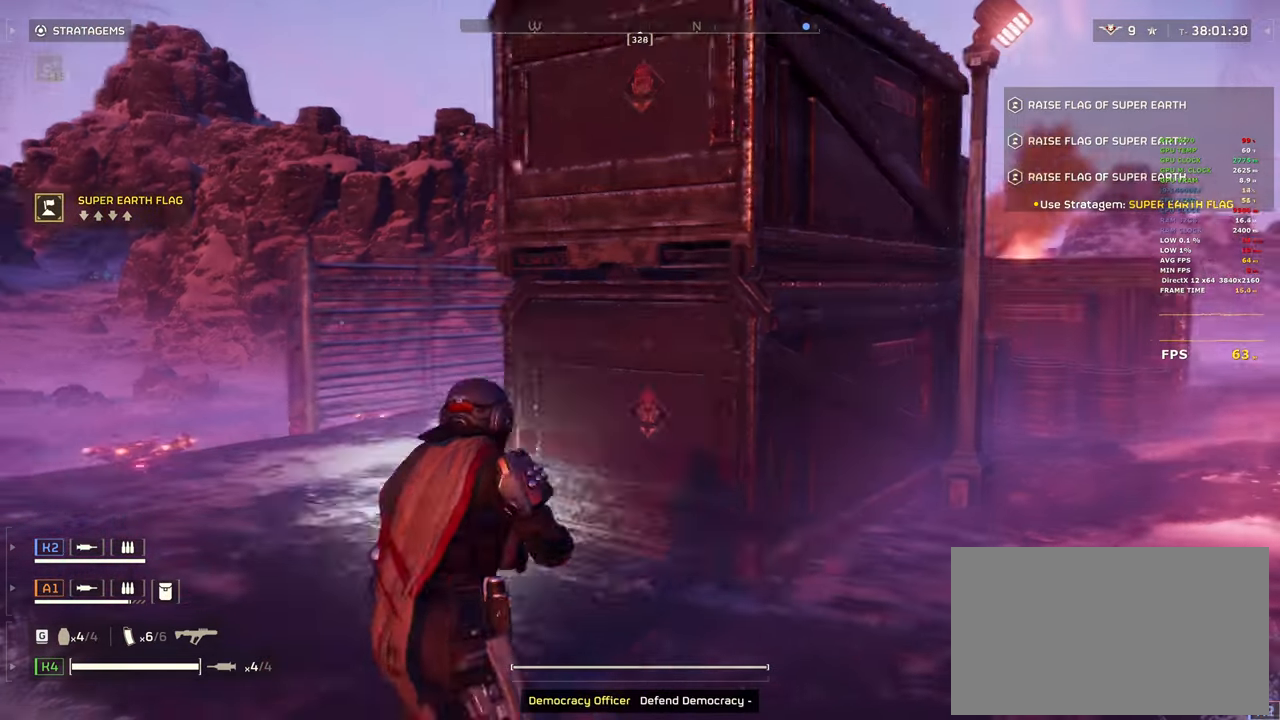
{"keys": ["ctrl"], "mouse": [], "events": [[17, "a", "up"], [217, "ctrl", "down"], [217, "w", "up"]]}
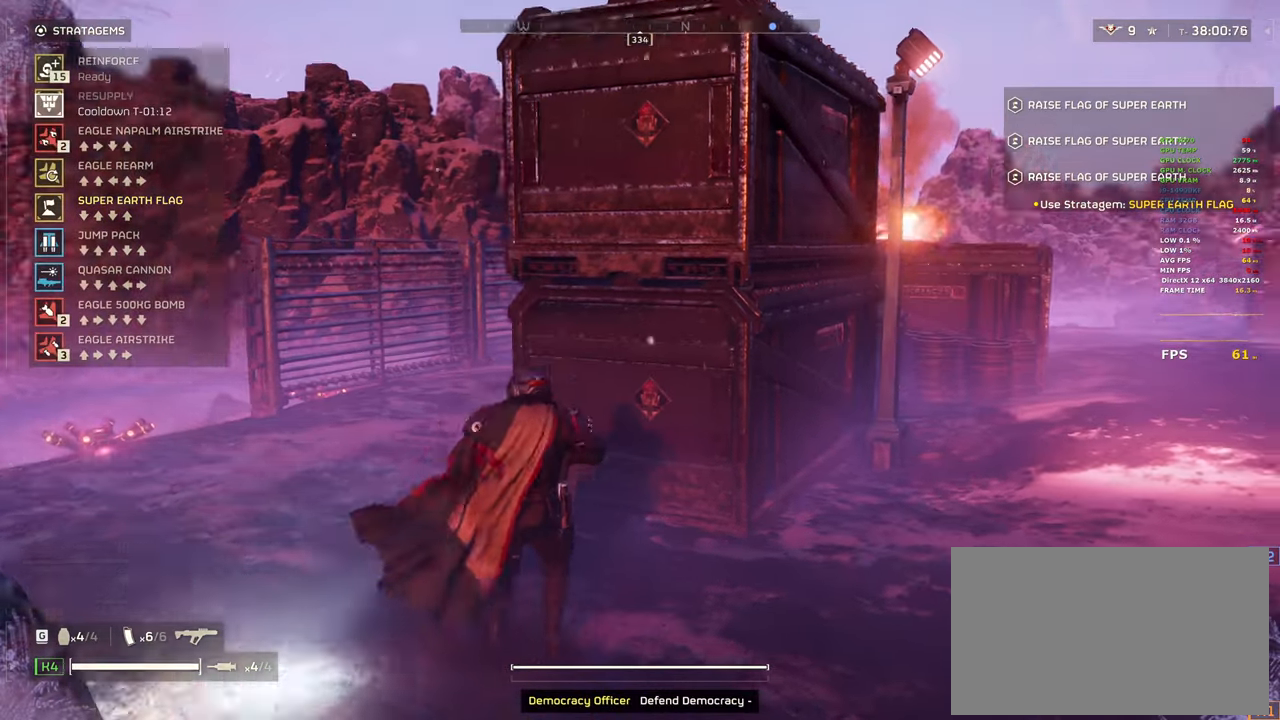
{"keys": ["ctrl"], "mouse": [], "events": []}
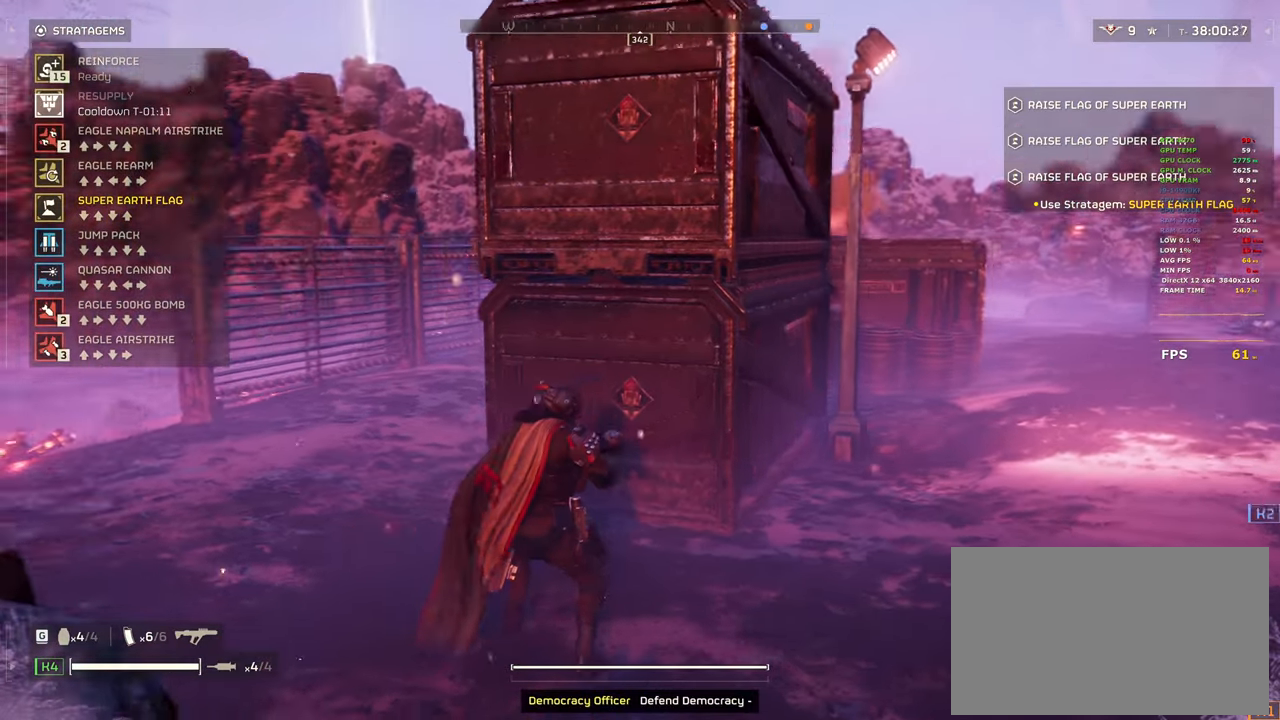
{"keys": ["ctrl"], "mouse": [], "events": []}
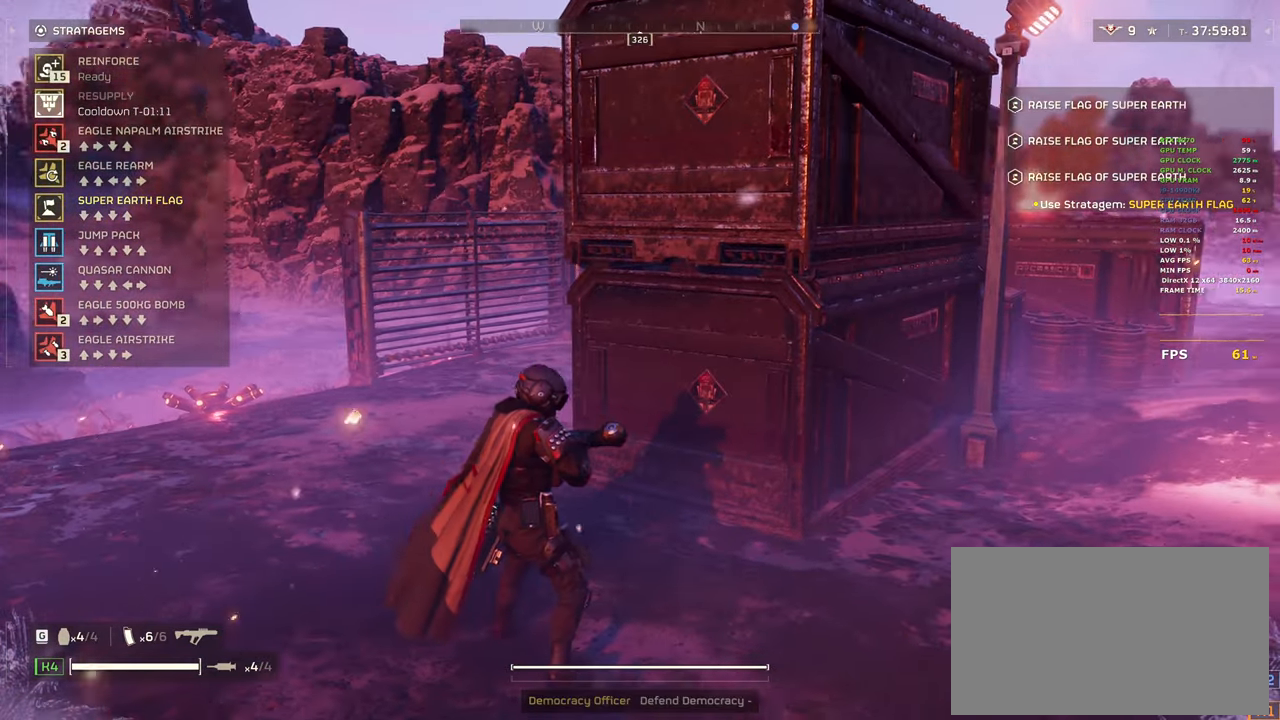
{"keys": ["ctrl"], "mouse": [], "events": []}